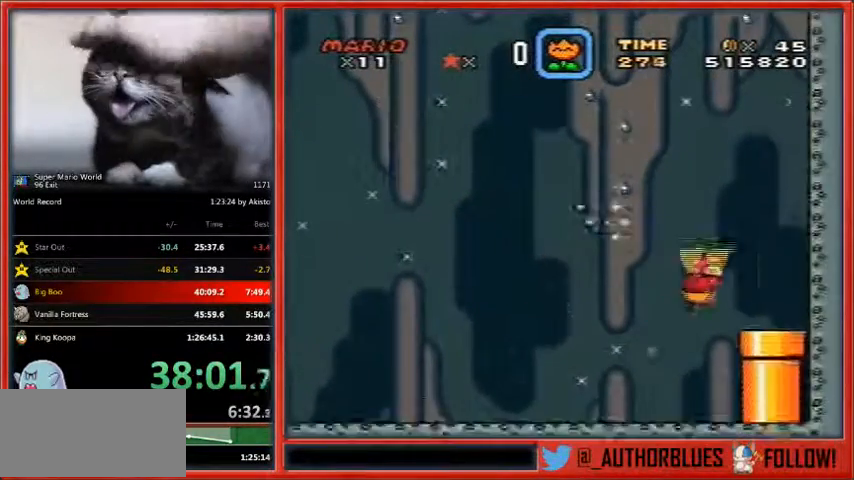
Gameplay with a controller (Nintendo layout); each line is a JSON object with the inputs held at the frame after it. "events" lists button and stick changes between this image and that frame as [ms after this image, input, new state], when the widget could be followed in between. Not read: L1 L3 R3.
{"buttons": ["X", "DPAD_RIGHT"], "events": [[133, "DPAD_DOWN", "down"], [467, "DPAD_DOWN", "up"]]}
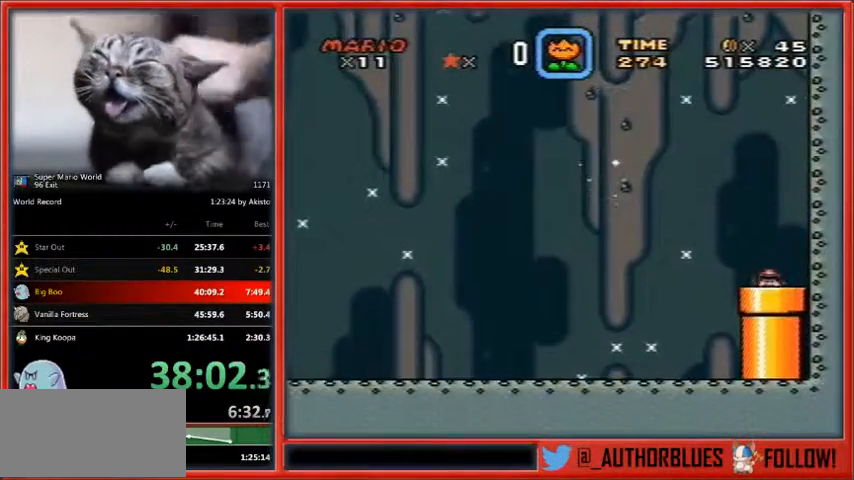
{"buttons": ["X", "DPAD_RIGHT"], "events": []}
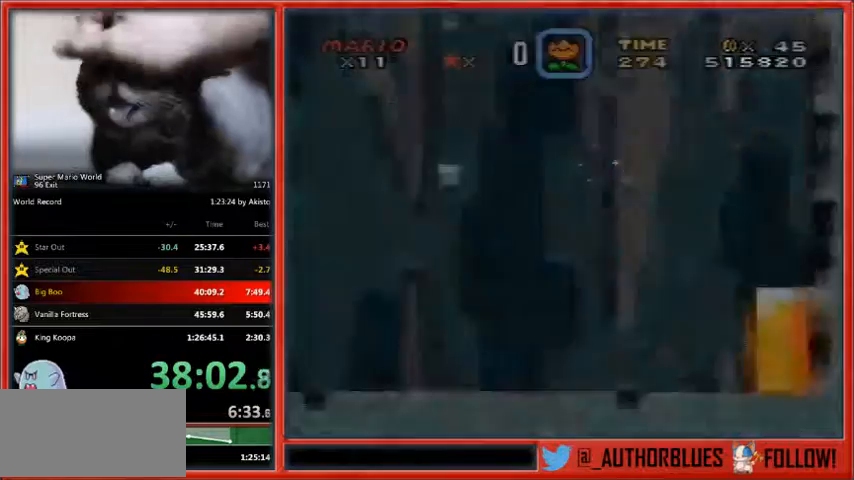
{"buttons": ["X", "DPAD_RIGHT"], "events": []}
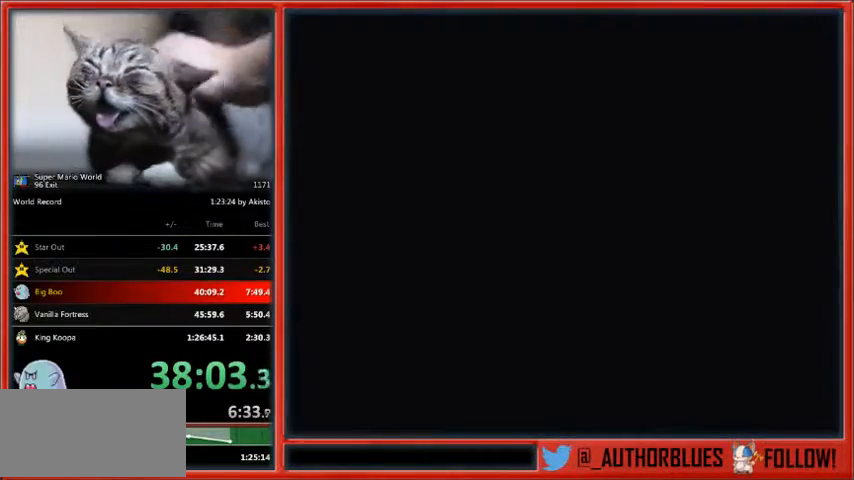
{"buttons": ["X", "Y", "DPAD_RIGHT"], "events": [[500, "Y", "down"]]}
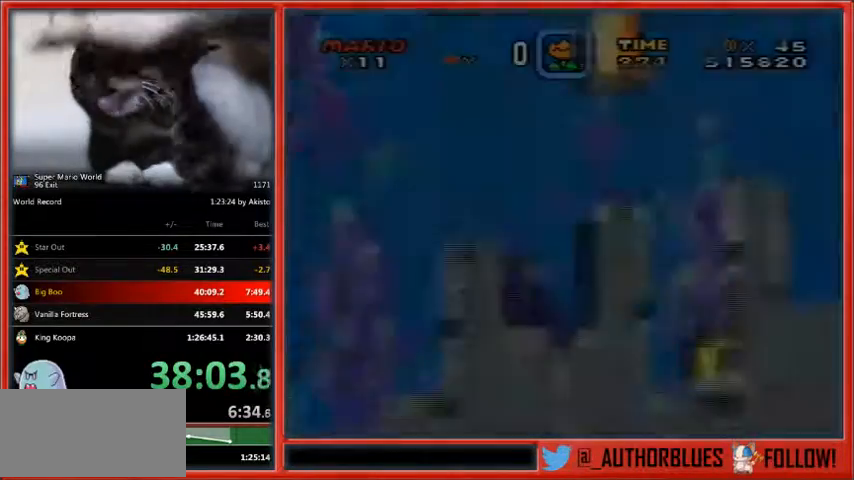
{"buttons": ["X", "Y", "DPAD_UP", "DPAD_RIGHT"], "events": [[100, "Y", "up"], [200, "Y", "down"], [400, "Y", "up"], [467, "DPAD_UP", "down"], [467, "Y", "down"]]}
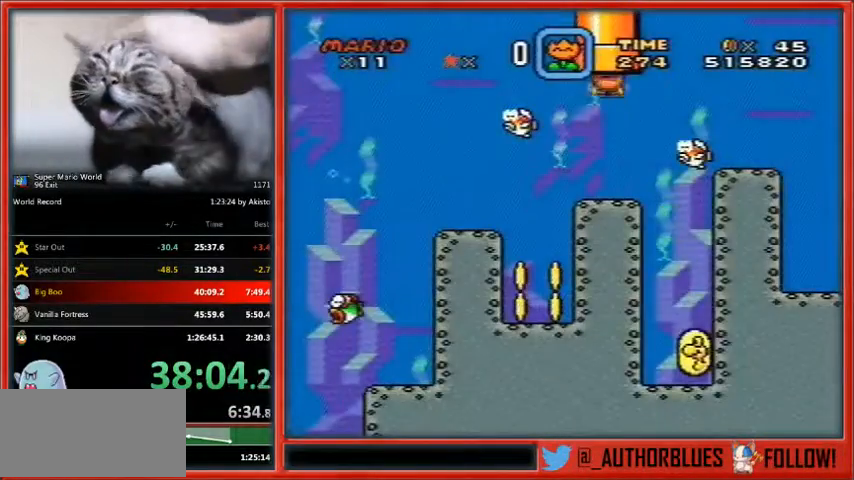
{"buttons": ["X", "DPAD_RIGHT"], "events": [[33, "DPAD_UP", "up"], [67, "Y", "up"], [100, "DPAD_UP", "down"], [100, "Y", "down"], [167, "DPAD_UP", "up"], [167, "Y", "up"], [267, "DPAD_UP", "down"], [267, "Y", "down"], [333, "DPAD_UP", "up"], [367, "Y", "up"], [433, "Y", "down"], [467, "Y", "up"]]}
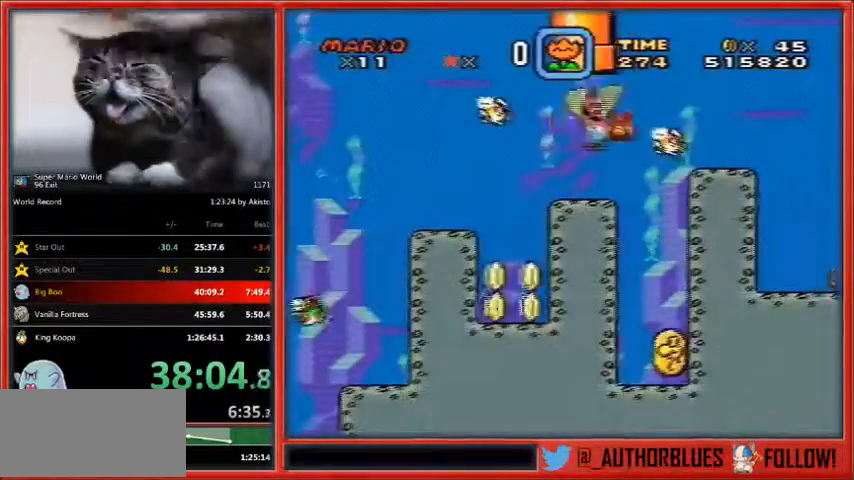
{"buttons": ["X", "Y", "DPAD_UP", "DPAD_RIGHT"], "events": [[33, "Y", "down"], [133, "Y", "up"], [200, "DPAD_UP", "down"], [200, "Y", "down"], [233, "DPAD_UP", "up"], [267, "Y", "up"], [333, "DPAD_UP", "down"], [333, "Y", "down"], [367, "DPAD_UP", "up"], [400, "Y", "up"], [467, "Y", "down"], [500, "DPAD_UP", "down"]]}
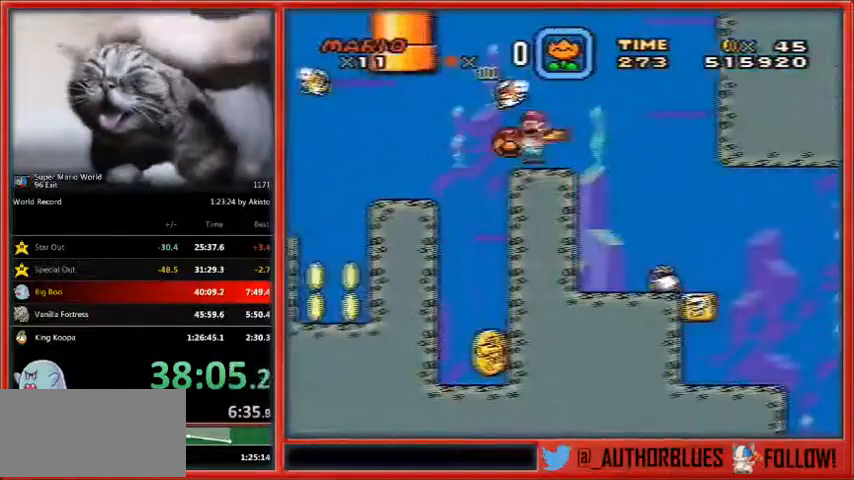
{"buttons": ["X", "Y", "DPAD_DOWN", "DPAD_RIGHT"], "events": [[33, "DPAD_UP", "up"], [67, "DPAD_DOWN", "down"]]}
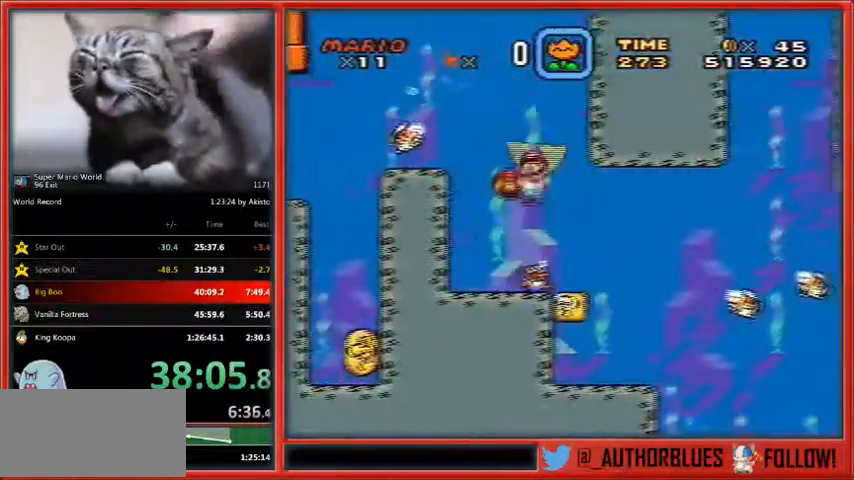
{"buttons": ["X", "Y", "DPAD_DOWN", "DPAD_RIGHT"], "events": [[33, "Y", "up"], [133, "Y", "down"], [233, "Y", "up"], [300, "Y", "down"], [400, "Y", "up"], [433, "Y", "down"]]}
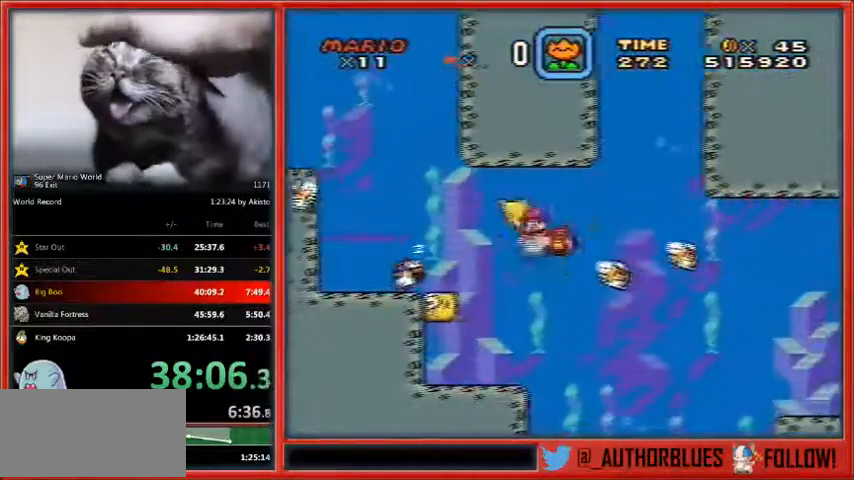
{"buttons": ["X", "DPAD_DOWN", "DPAD_RIGHT"], "events": [[33, "Y", "up"], [100, "Y", "down"], [200, "Y", "up"], [233, "Y", "down"], [300, "Y", "up"], [400, "Y", "down"], [467, "Y", "up"]]}
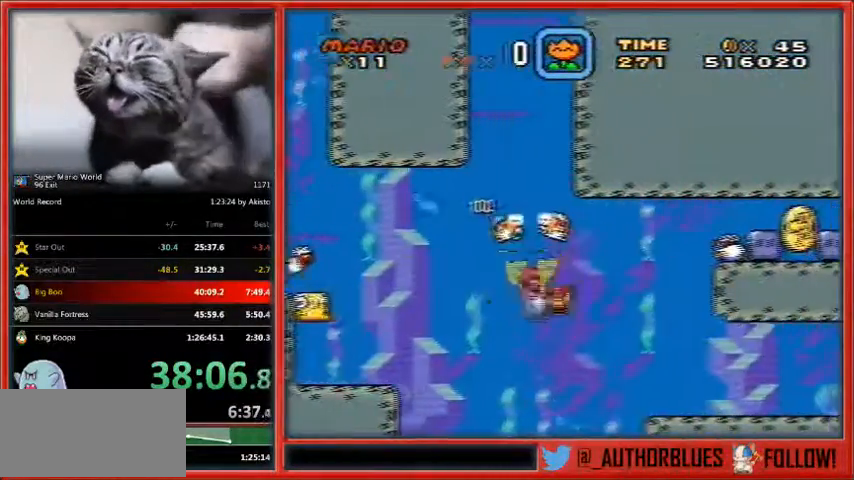
{"buttons": ["X", "DPAD_RIGHT"], "events": [[100, "Y", "down"], [133, "Y", "up"], [200, "Y", "down"], [300, "Y", "up"], [433, "DPAD_DOWN", "up"]]}
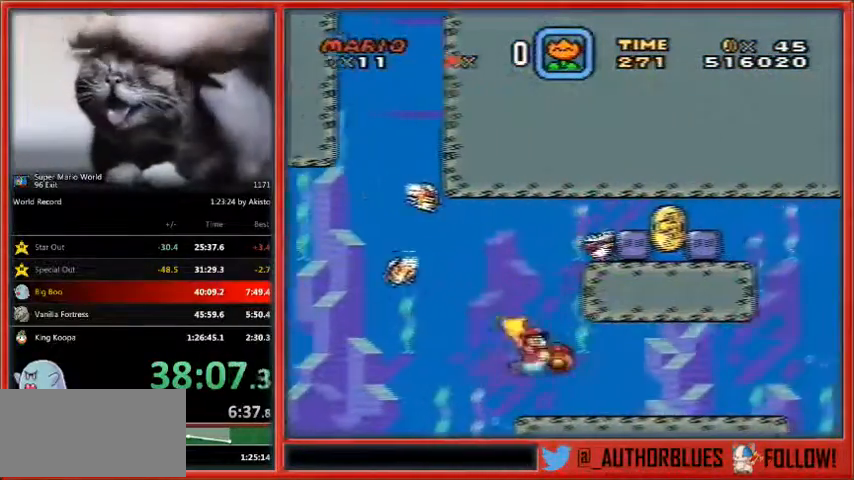
{"buttons": ["X", "DPAD_RIGHT"], "events": []}
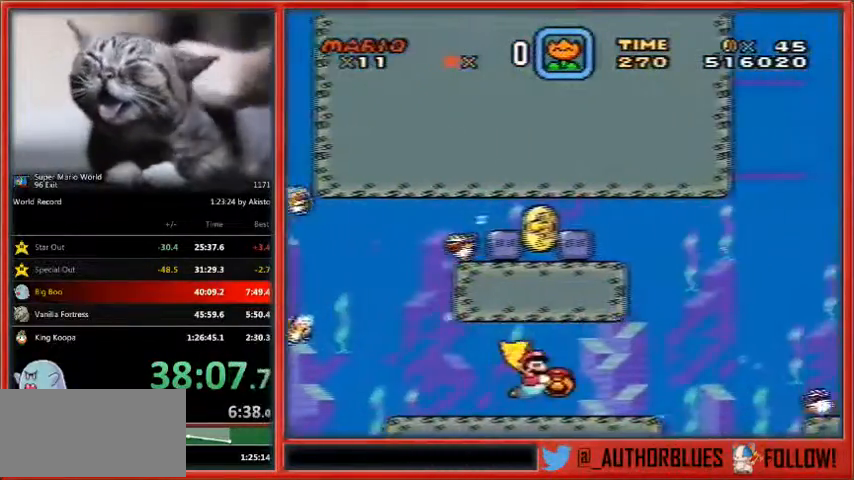
{"buttons": ["X", "DPAD_RIGHT"], "events": []}
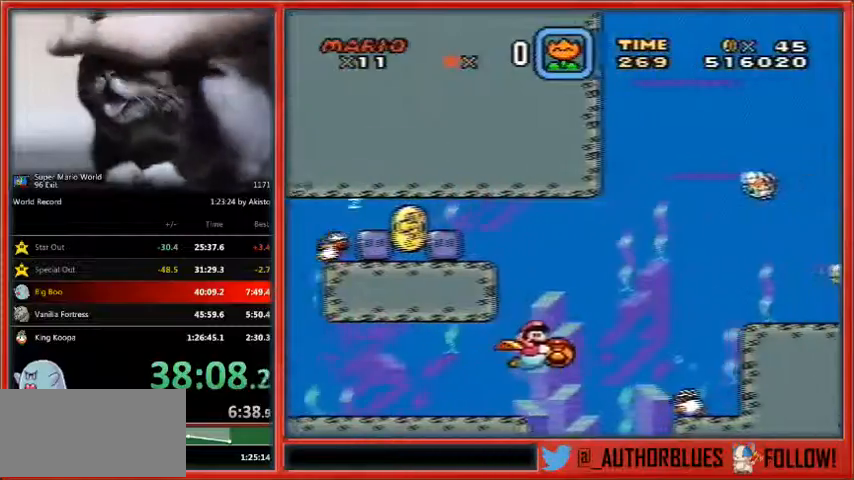
{"buttons": ["X", "DPAD_RIGHT"], "events": []}
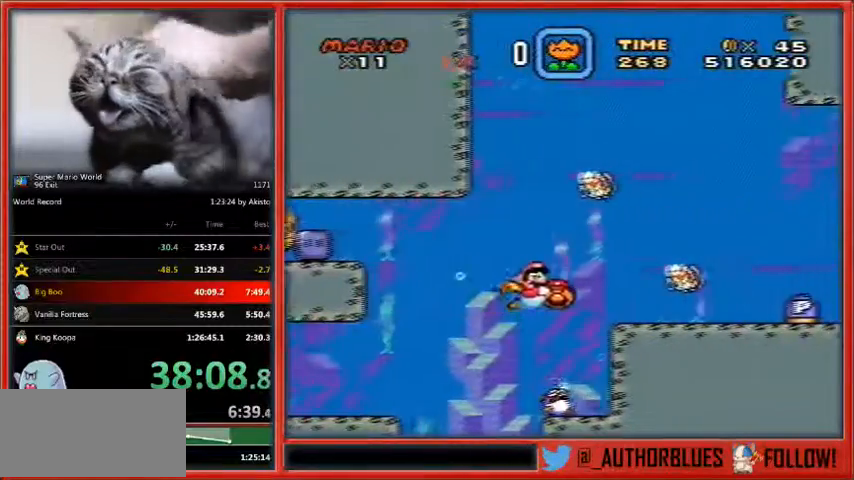
{"buttons": ["X", "DPAD_RIGHT"], "events": [[33, "DPAD_LEFT", "down"], [200, "DPAD_RIGHT", "up"], [300, "DPAD_RIGHT", "down"], [300, "DPAD_UP", "down"], [333, "DPAD_LEFT", "up"], [333, "DPAD_UP", "up"]]}
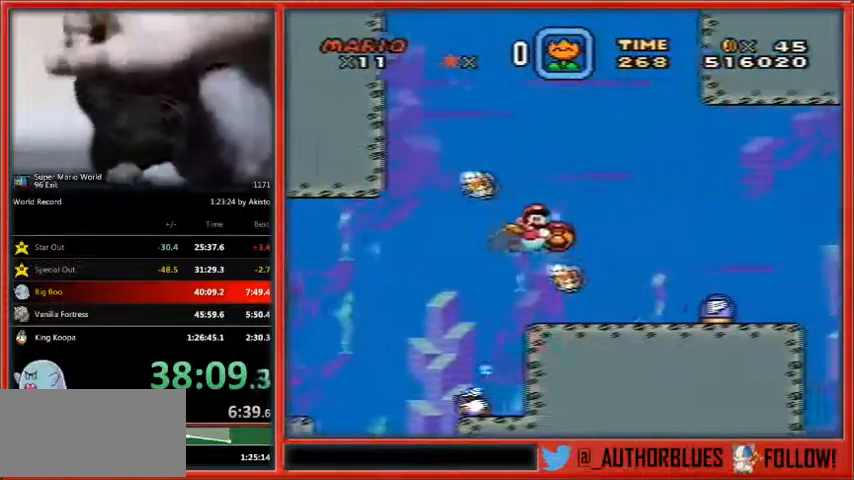
{"buttons": ["X", "DPAD_RIGHT"], "events": [[100, "DPAD_DOWN", "down"], [400, "DPAD_DOWN", "up"]]}
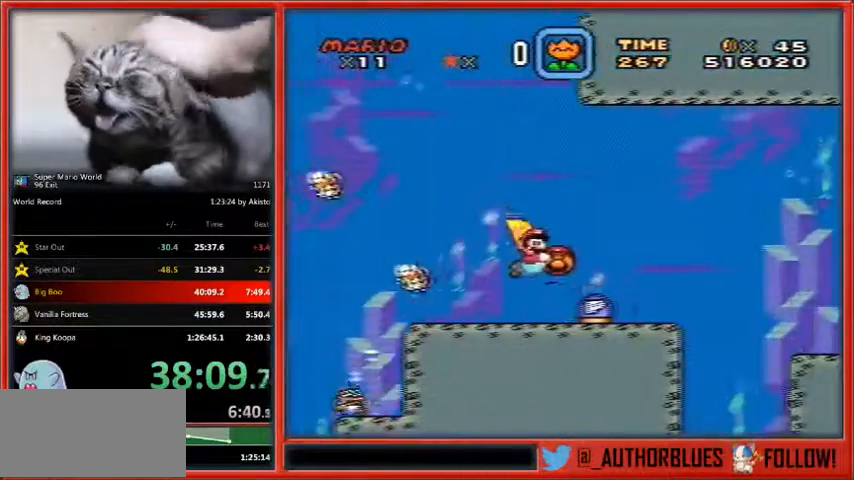
{"buttons": ["X", "DPAD_RIGHT"], "events": [[367, "DPAD_DOWN", "down"], [500, "DPAD_DOWN", "up"]]}
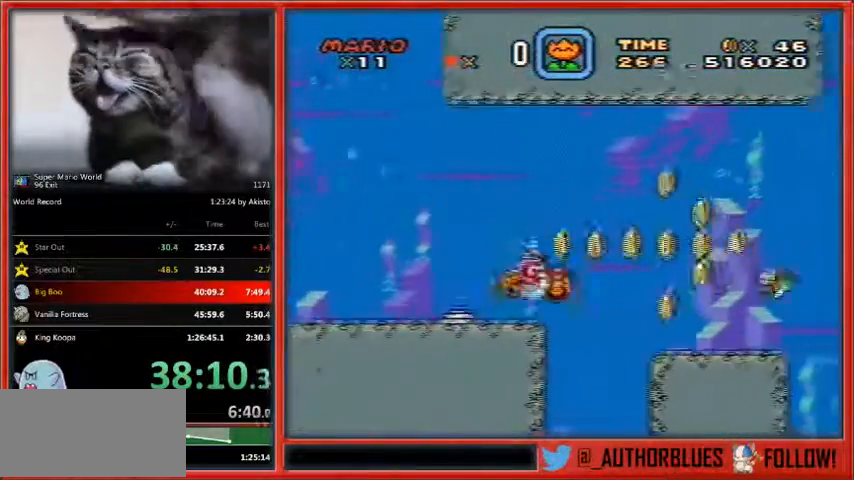
{"buttons": ["X", "DPAD_RIGHT"], "events": [[400, "DPAD_DOWN", "down"], [500, "DPAD_DOWN", "up"]]}
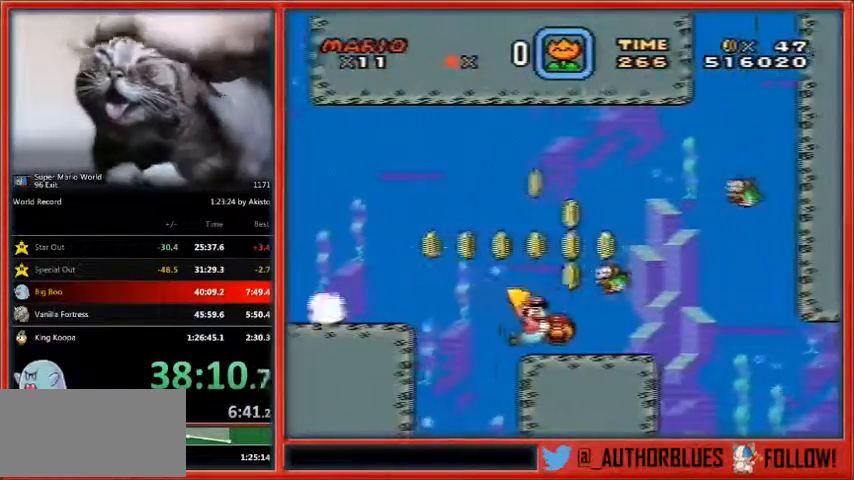
{"buttons": ["X", "DPAD_DOWN", "DPAD_RIGHT"], "events": [[400, "DPAD_DOWN", "down"]]}
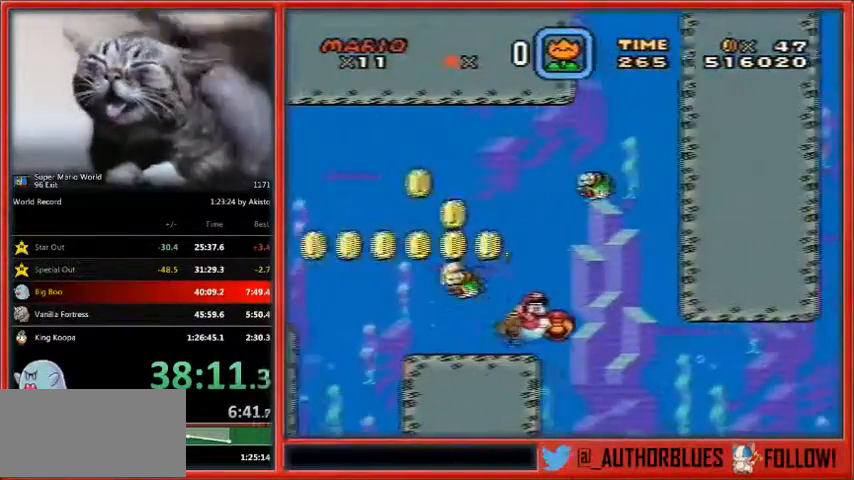
{"buttons": ["X", "Y", "DPAD_RIGHT"], "events": [[167, "DPAD_DOWN", "up"], [500, "Y", "down"]]}
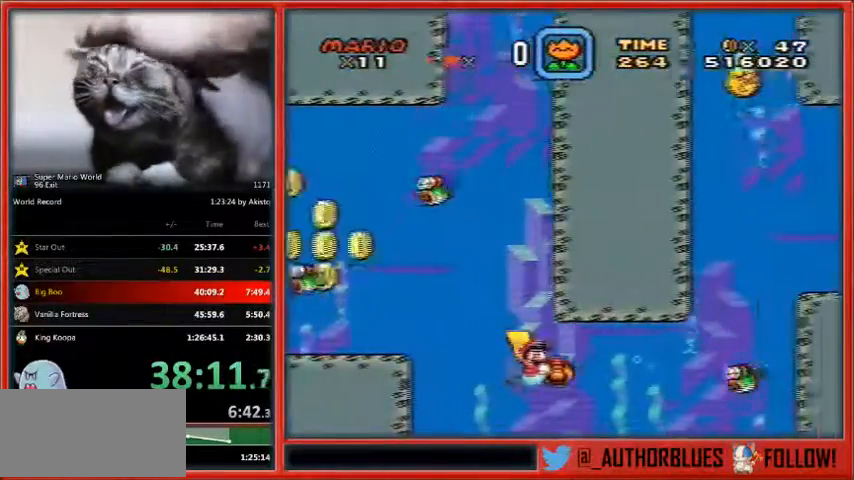
{"buttons": ["X", "Y", "DPAD_RIGHT"], "events": [[100, "Y", "up"], [167, "Y", "down"], [233, "Y", "up"], [300, "Y", "down"], [400, "Y", "up"], [467, "Y", "down"]]}
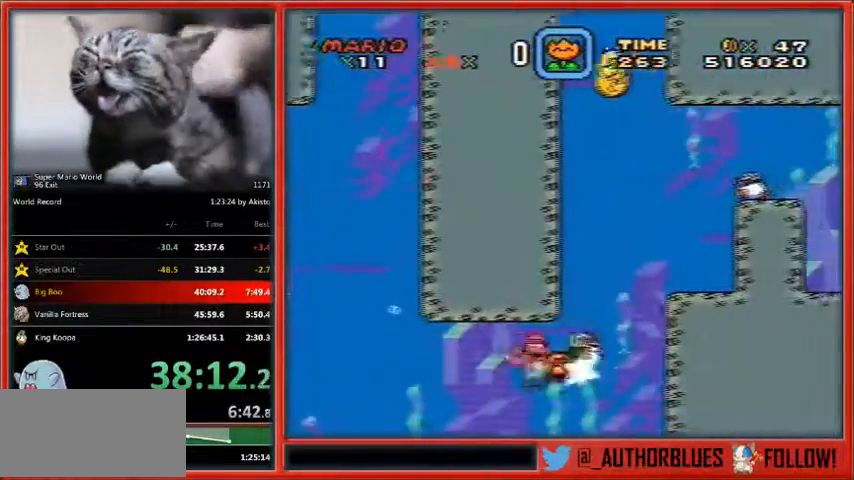
{"buttons": ["X", "DPAD_LEFT"], "events": [[33, "Y", "up"], [67, "DPAD_UP", "down"], [100, "DPAD_LEFT", "down"], [100, "DPAD_UP", "up"], [467, "DPAD_RIGHT", "up"]]}
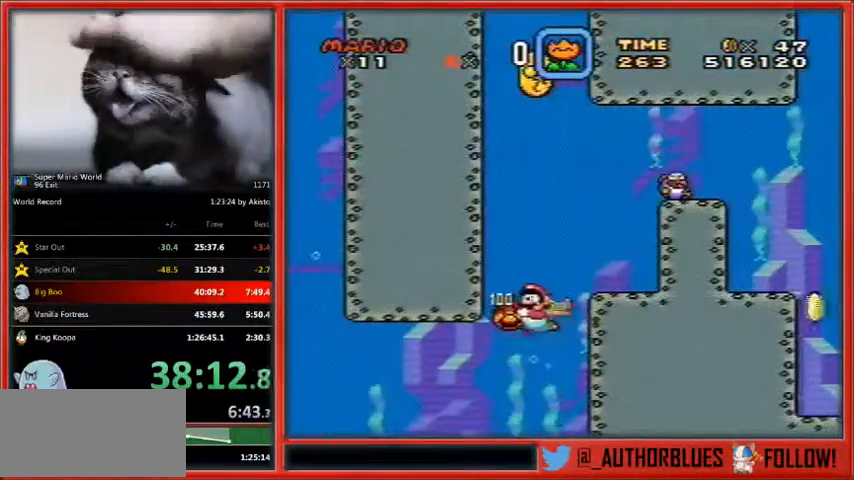
{"buttons": ["X", "DPAD_RIGHT"], "events": [[433, "DPAD_RIGHT", "down"], [500, "DPAD_LEFT", "up"]]}
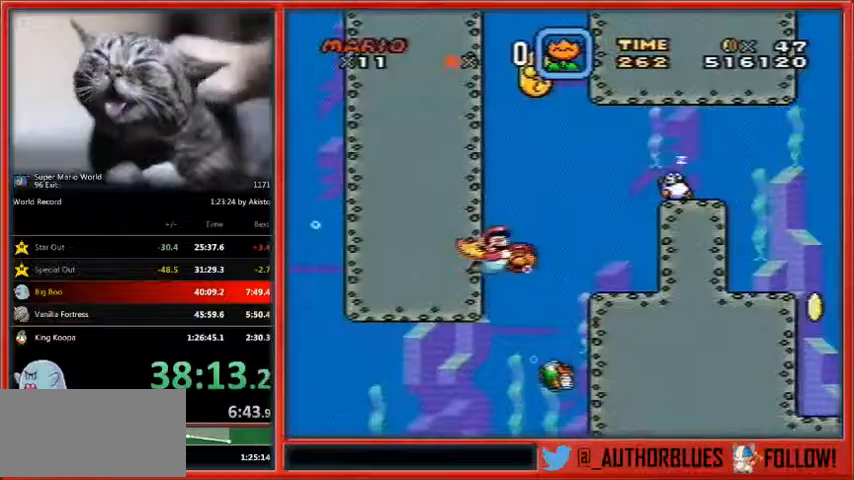
{"buttons": ["X", "Y", "DPAD_RIGHT"], "events": [[467, "Y", "down"]]}
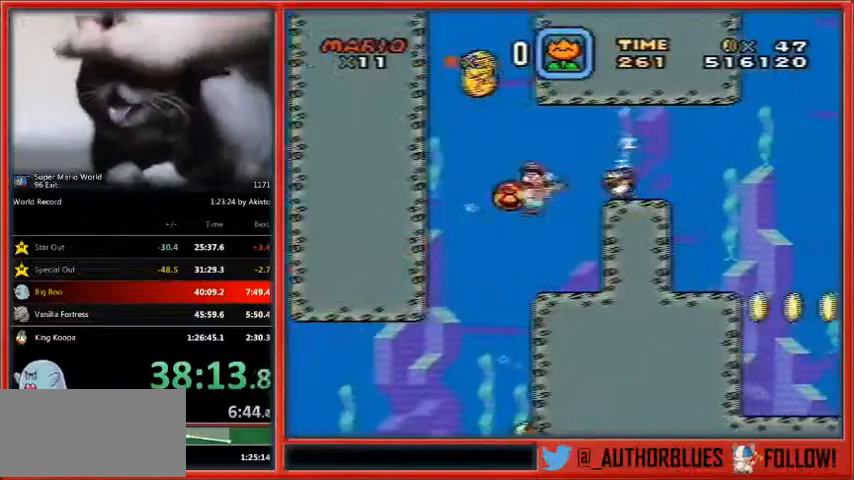
{"buttons": ["X", "DPAD_DOWN", "DPAD_RIGHT"], "events": [[100, "Y", "up"], [200, "Y", "down"], [233, "Y", "up"], [300, "DPAD_DOWN", "down"]]}
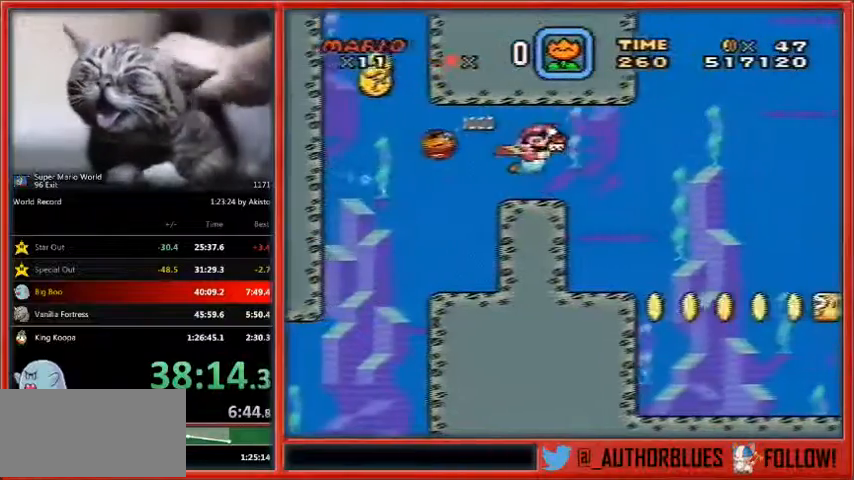
{"buttons": ["DPAD_DOWN", "DPAD_RIGHT"], "events": [[67, "DPAD_DOWN", "up"], [167, "X", "up"], [200, "DPAD_DOWN", "down"]]}
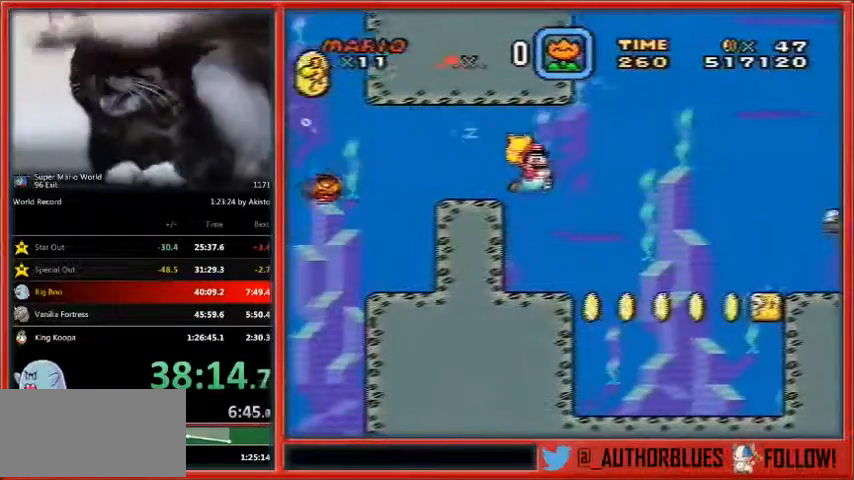
{"buttons": ["DPAD_DOWN", "DPAD_RIGHT"], "events": []}
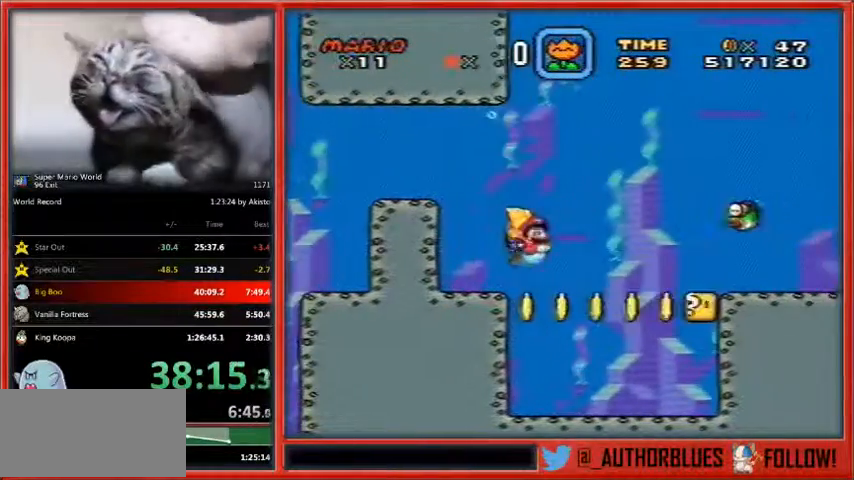
{"buttons": ["DPAD_DOWN", "DPAD_RIGHT"], "events": [[167, "B", "down"], [333, "B", "up"]]}
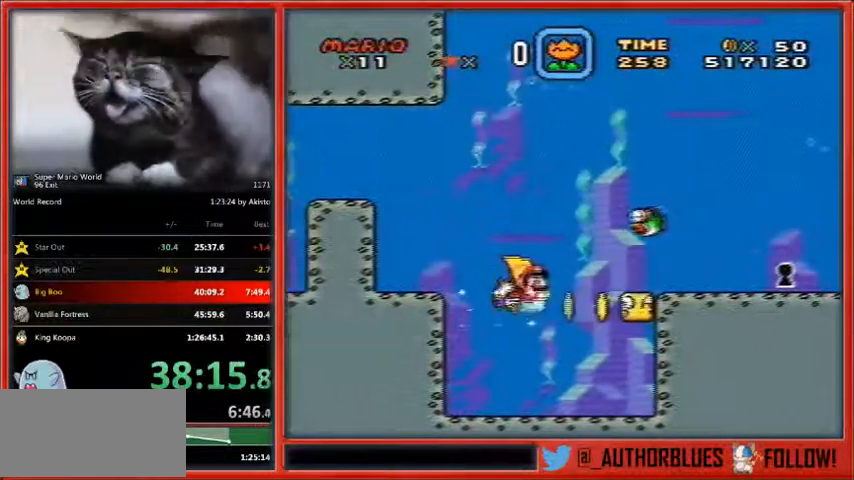
{"buttons": ["DPAD_DOWN", "DPAD_RIGHT"], "events": [[100, "B", "down"], [267, "B", "up"], [300, "Y", "down"], [400, "Y", "up"]]}
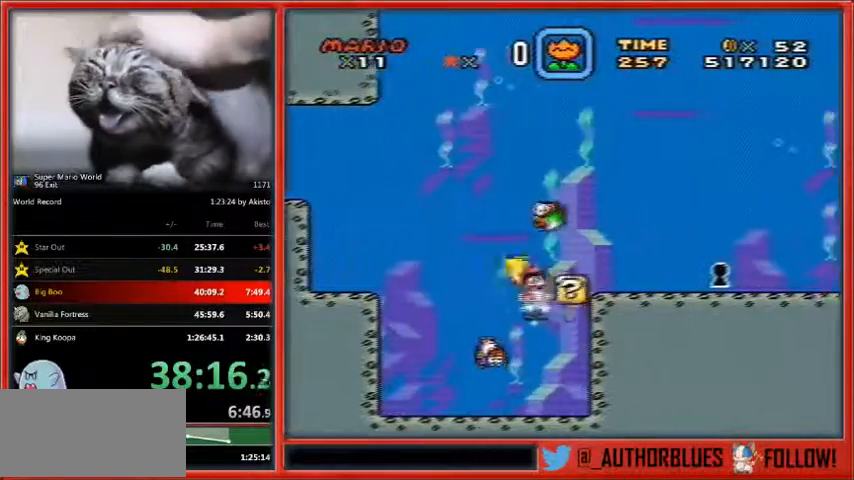
{"buttons": ["Y", "DPAD_UP", "DPAD_RIGHT"], "events": [[267, "B", "down"], [267, "DPAD_DOWN", "up"], [267, "DPAD_UP", "down"], [367, "B", "up"], [433, "A", "down"], [433, "B", "down"], [433, "DPAD_DOWN", "down"], [433, "R1", "down"], [500, "A", "up"], [500, "B", "up"], [500, "DPAD_DOWN", "up"], [500, "R1", "up"], [500, "Y", "down"]]}